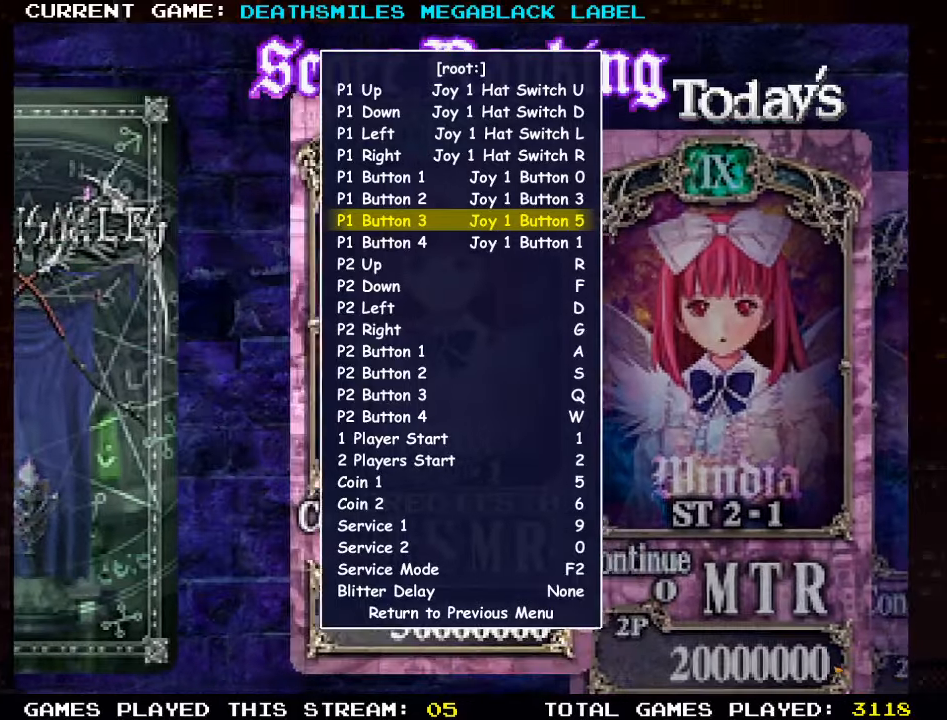
Gameplay with a controller (arcade stick); each line is a JSON object with the inputs held at the frame after it. "events" lists button and stick changes between this image and that frame as [ms after this image, input, new state], when the widget could be followed in between. Not read: L3 R3 other_buttons.
{"buttons": [], "left_stick": "center", "events": [[334, "CROSS", "down"], [450, "CROSS", "up"]]}
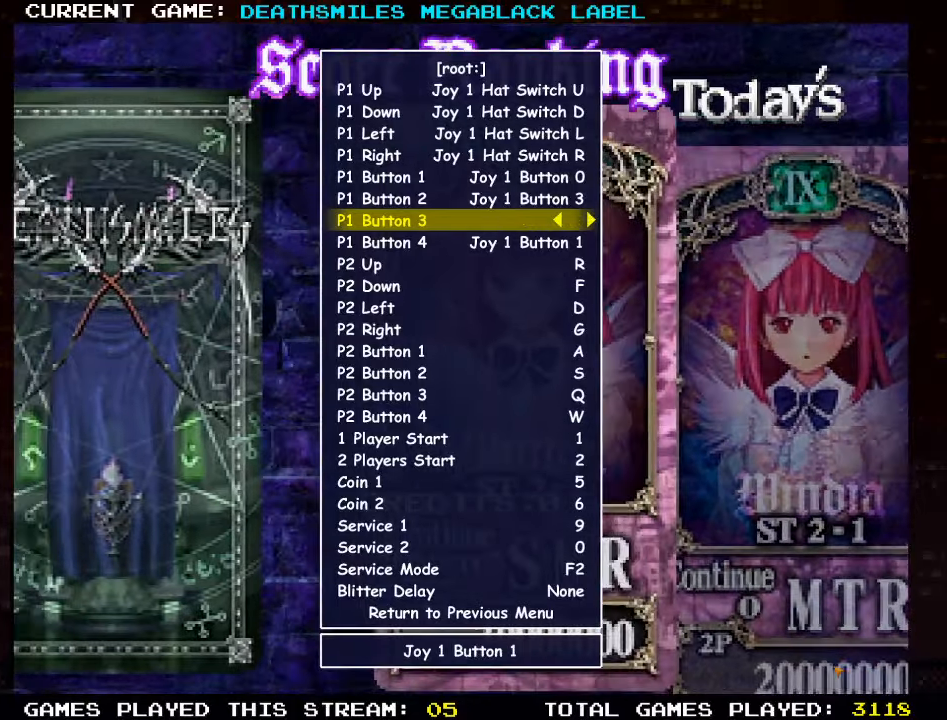
{"buttons": [], "left_stick": "center", "events": []}
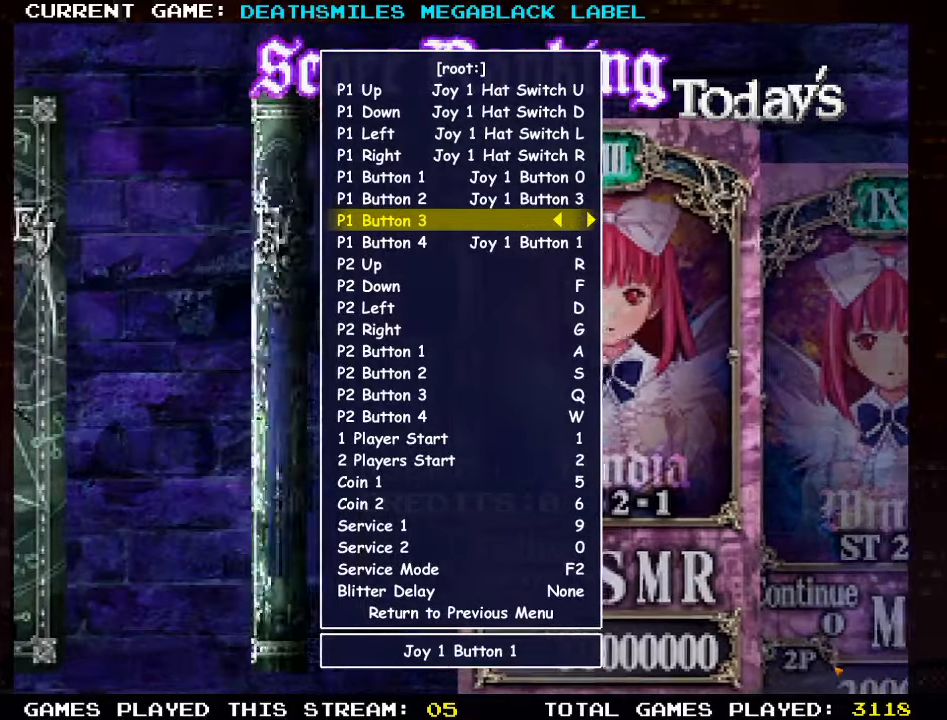
{"buttons": [], "left_stick": "center", "events": []}
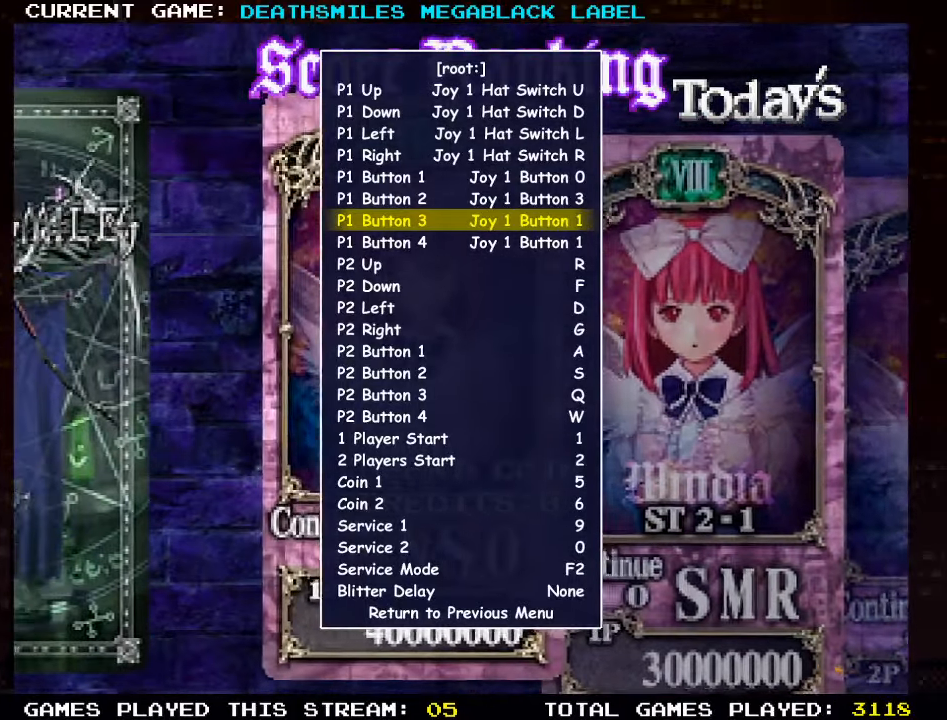
{"buttons": [], "left_stick": "center", "events": []}
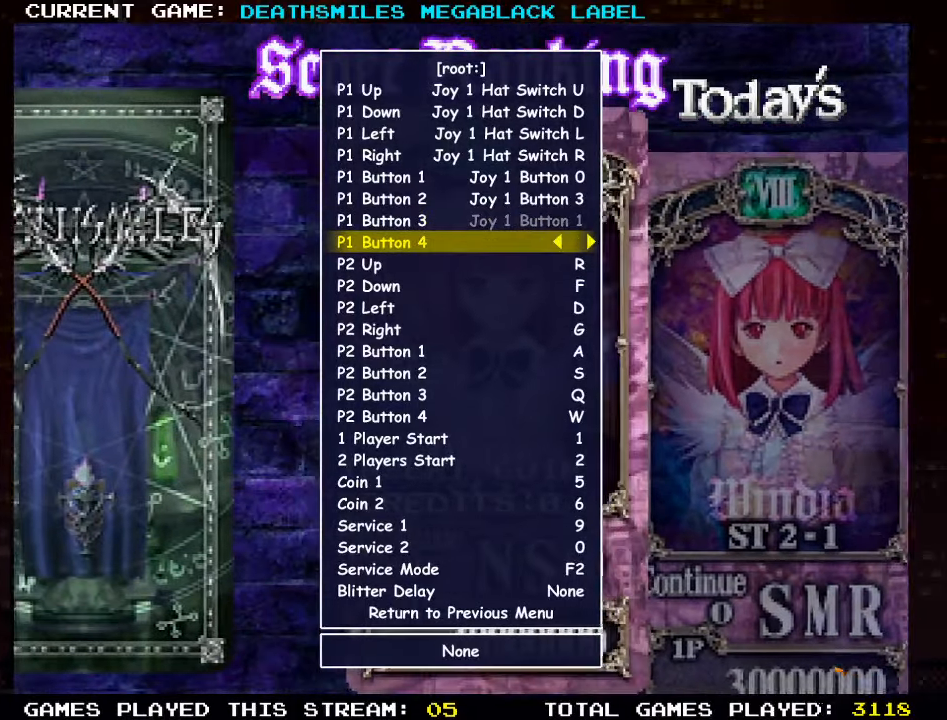
{"buttons": [], "left_stick": "center", "events": []}
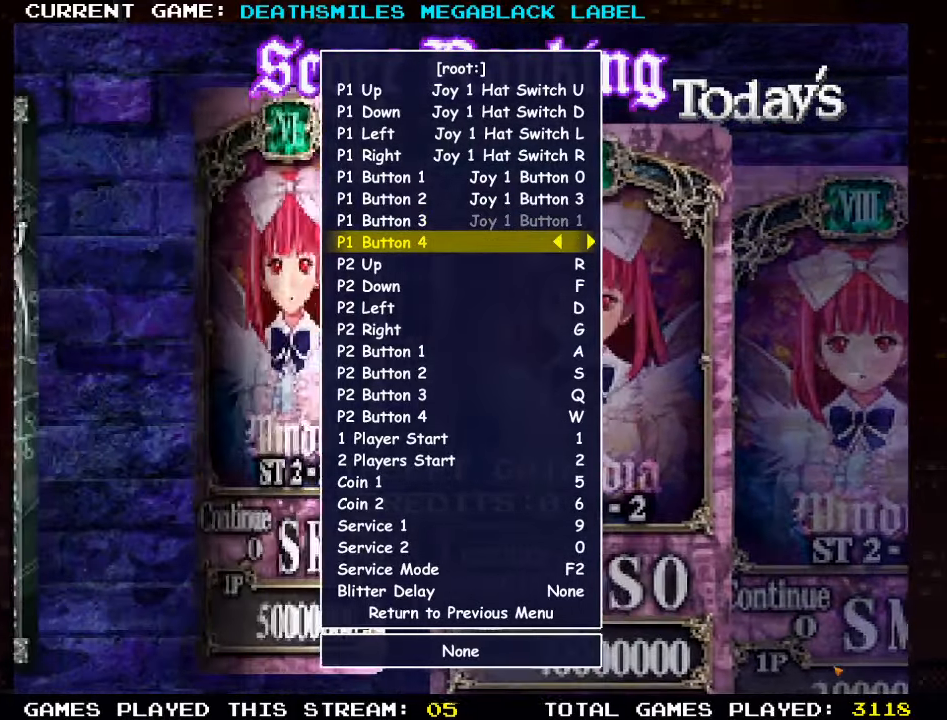
{"buttons": ["CIRCLE"], "left_stick": "center", "events": [[467, "CIRCLE", "down"]]}
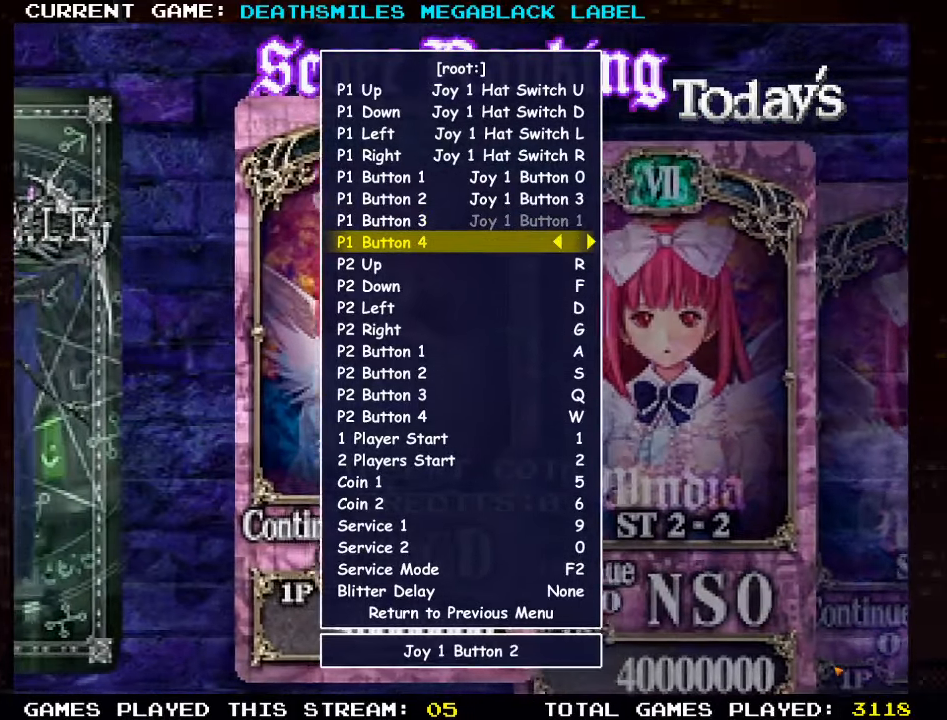
{"buttons": [], "left_stick": "center", "events": [[50, "CIRCLE", "up"]]}